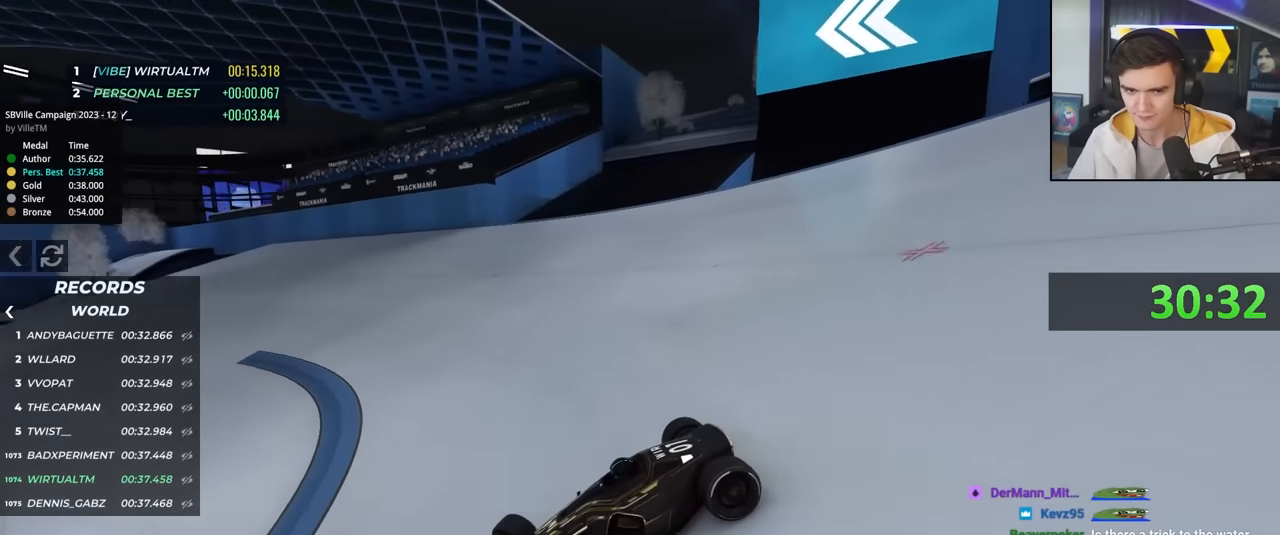
Gameplay with keyboard; each line is a JSON object with the keys held at the frame after it. "events" lists presses ("down") and releases ("up") of "brake", "down", "left", "right" and "up" between this image and that frame as [ms after this image, input, new state], when the widget could be followed in between. No other keys are recorded. Mouse input is not recorded. Key names are as the overlay labels them; some are game actions (e.g. jump) rather than physical keys.
{"keys": ["right", "up"], "events": [[434, "brake", "down"], [484, "brake", "up"]]}
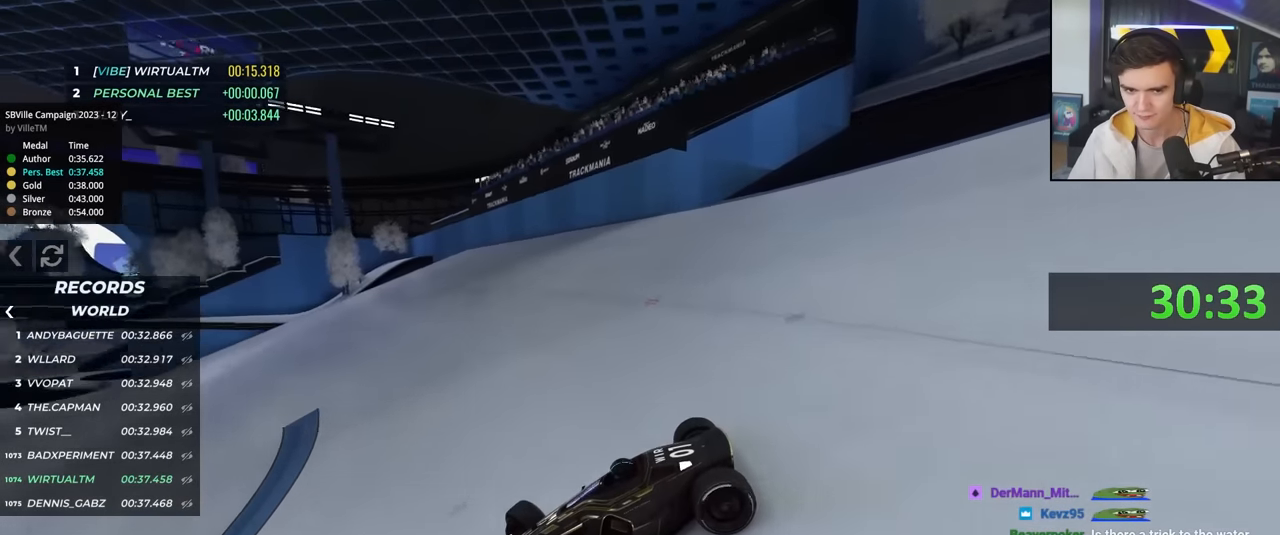
{"keys": ["right", "up"], "events": [[167, "brake", "down"], [217, "brake", "up"]]}
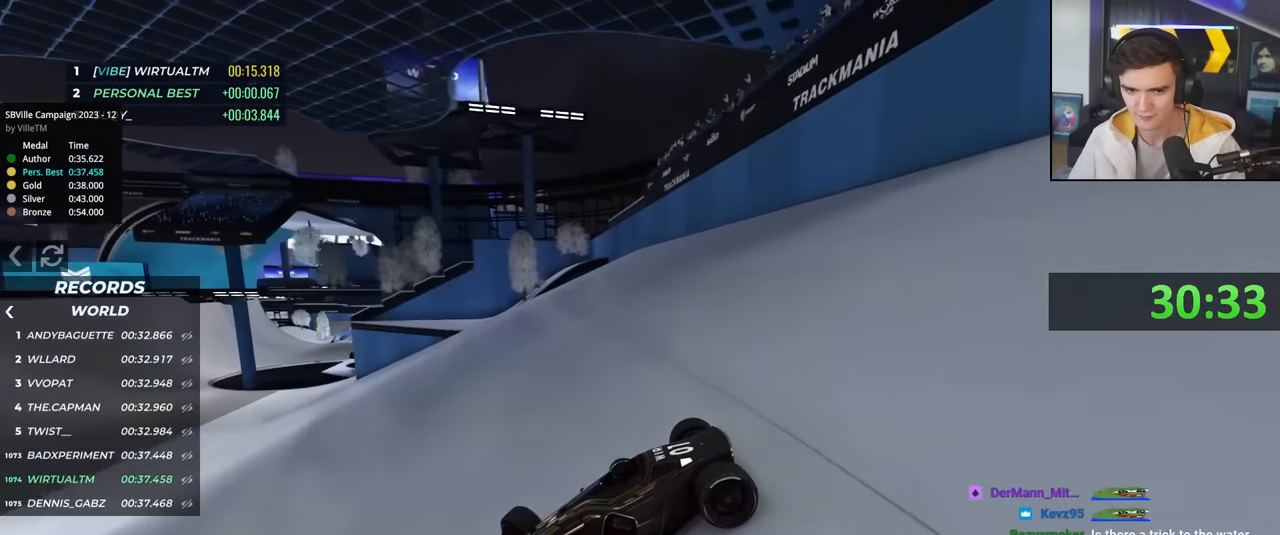
{"keys": ["right", "up"], "events": []}
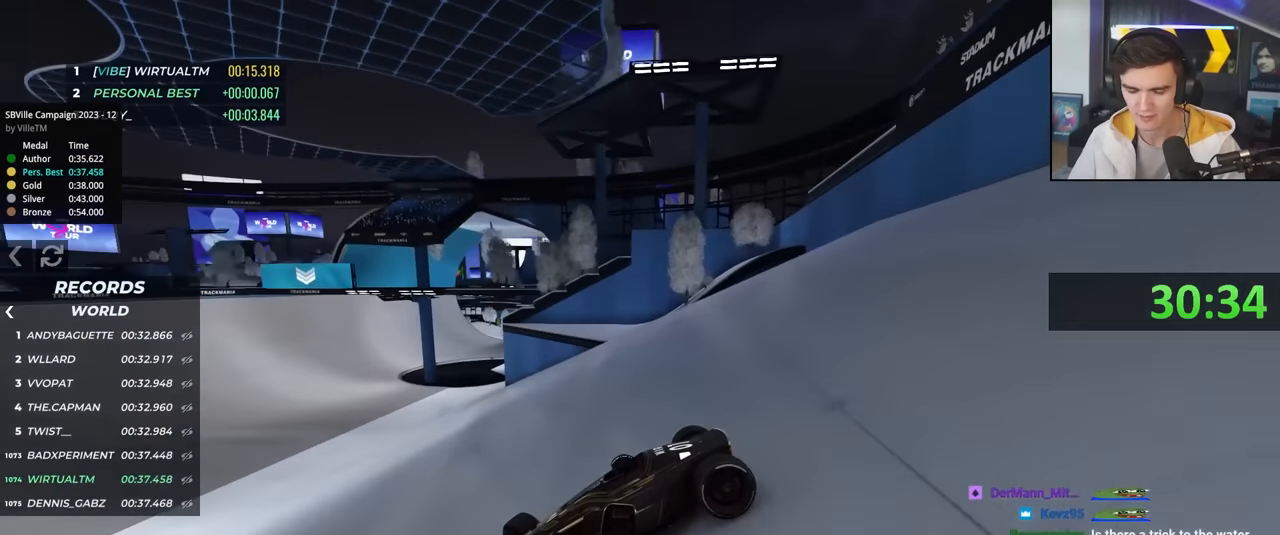
{"keys": ["right", "up"], "events": [[250, "up", "up"], [334, "up", "down"]]}
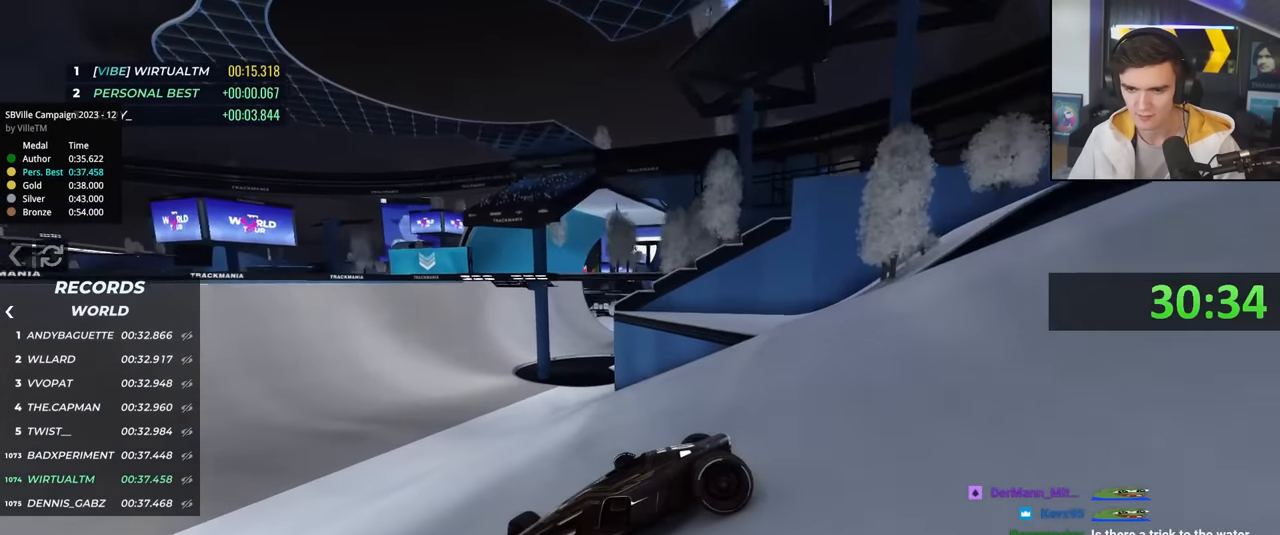
{"keys": ["right", "up"], "events": [[34, "up", "up"], [84, "up", "down"], [134, "up", "up"], [367, "up", "down"], [400, "up", "up"], [450, "up", "down"]]}
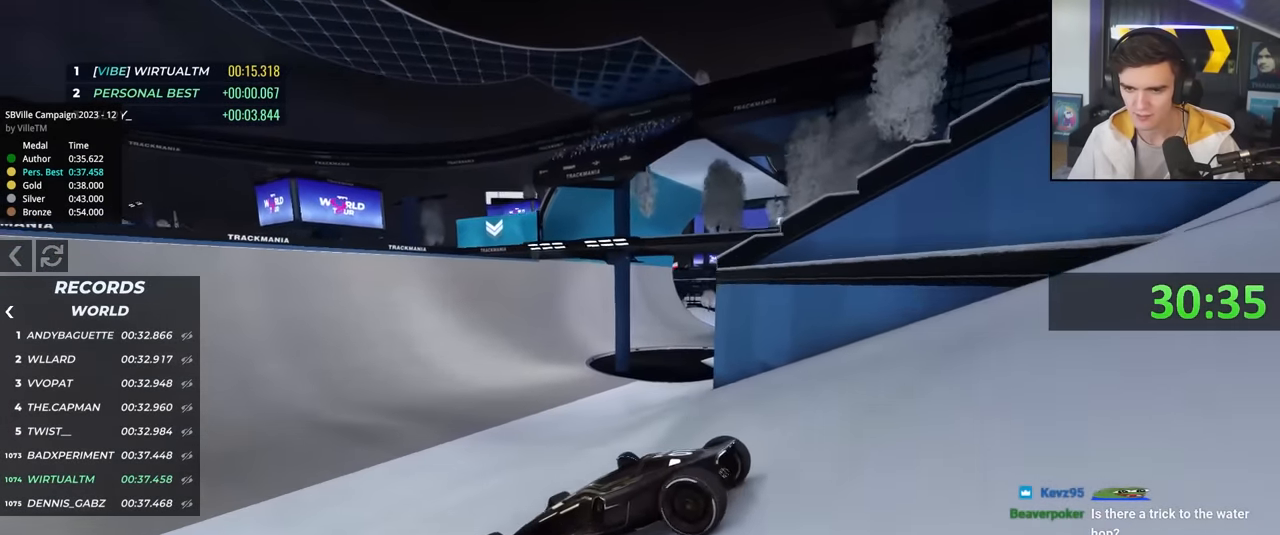
{"keys": ["left", "up"], "events": [[367, "right", "up"], [417, "left", "down"]]}
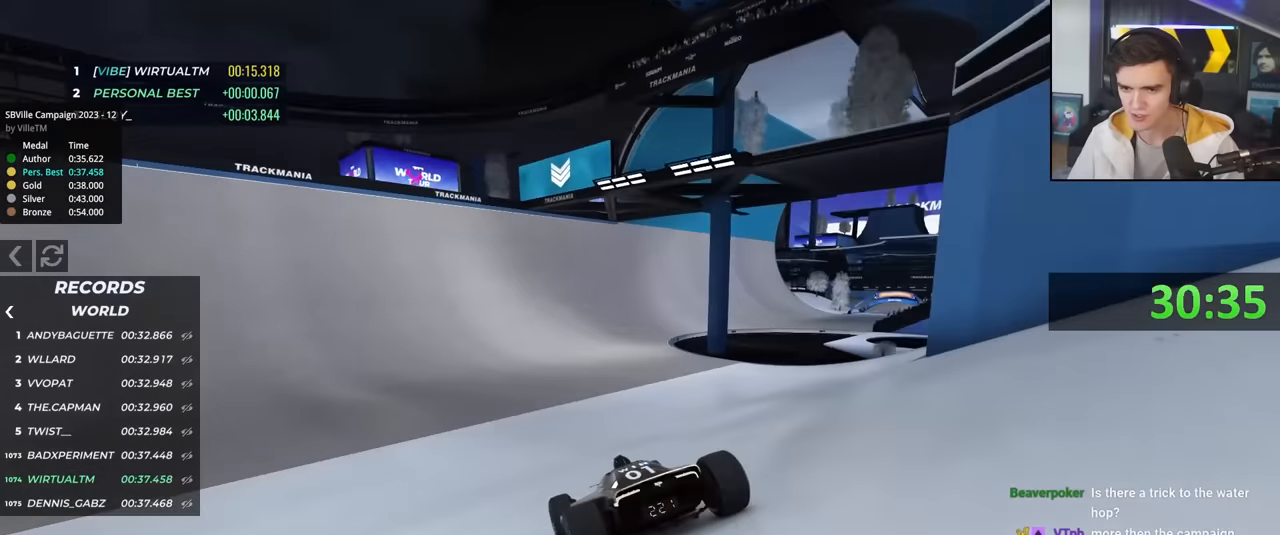
{"keys": ["up"], "events": [[484, "left", "up"]]}
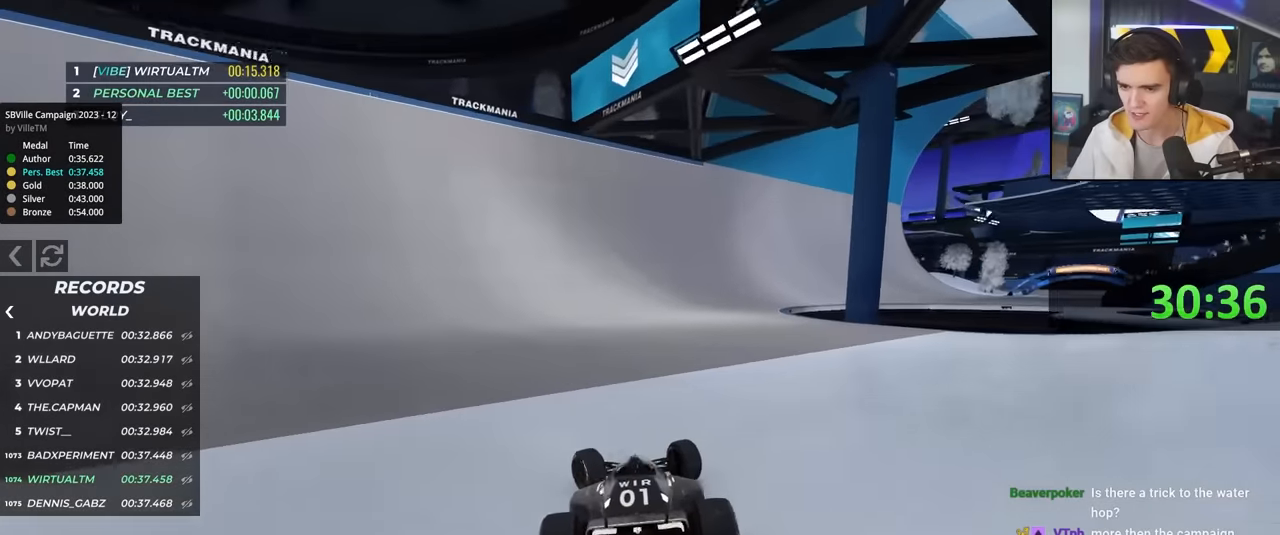
{"keys": ["right", "up"], "events": [[67, "right", "down"], [117, "right", "up"], [267, "right", "down"], [350, "right", "up"], [450, "right", "down"]]}
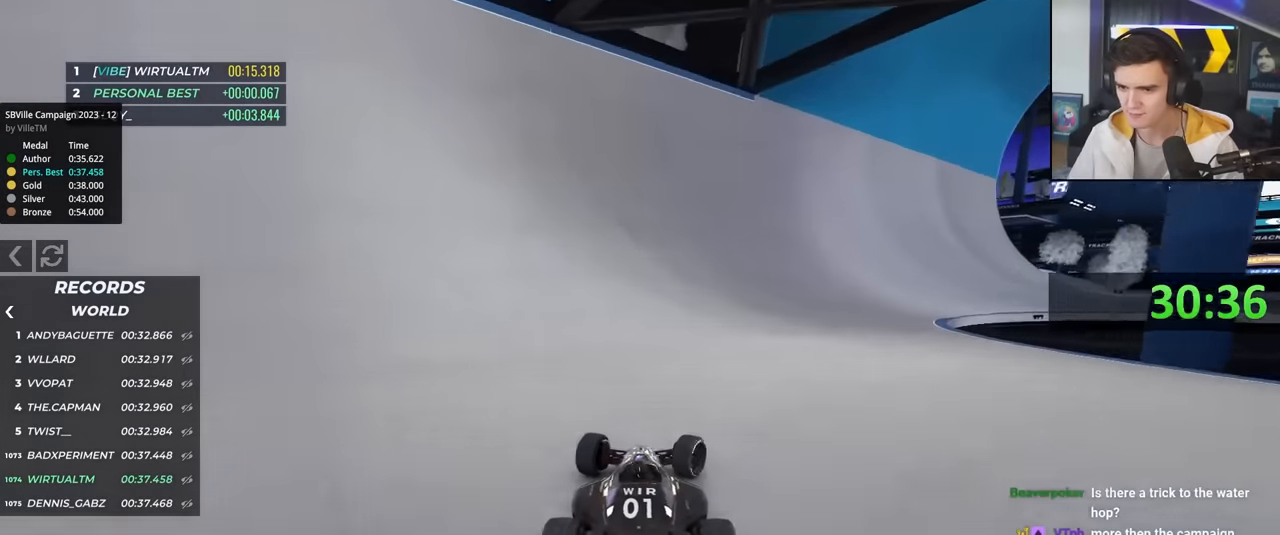
{"keys": ["up"], "events": [[84, "right", "up"], [184, "right", "down"], [267, "right", "up"], [367, "right", "down"], [467, "right", "up"]]}
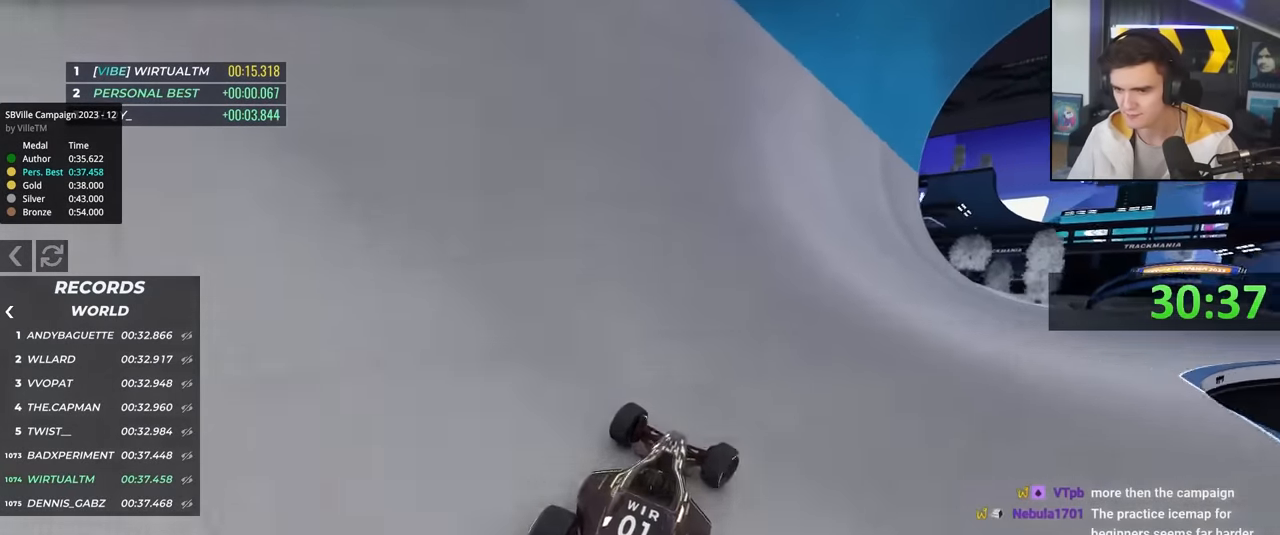
{"keys": ["up"], "events": [[100, "right", "down"], [250, "right", "up"]]}
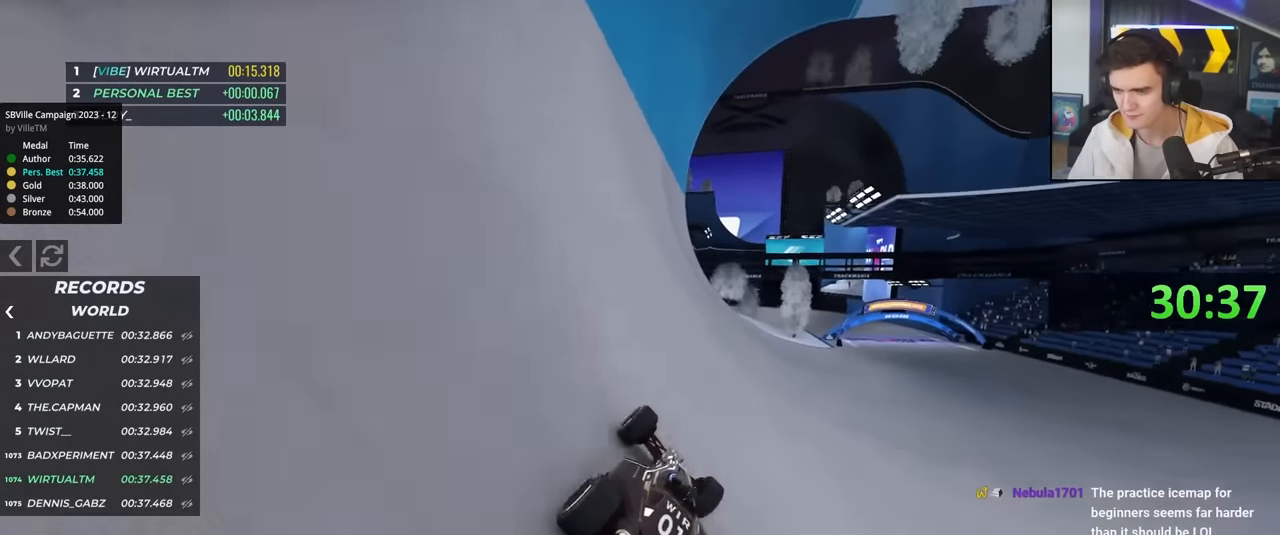
{"keys": ["right", "up"], "events": [[67, "right", "down"], [167, "right", "up"], [267, "right", "down"]]}
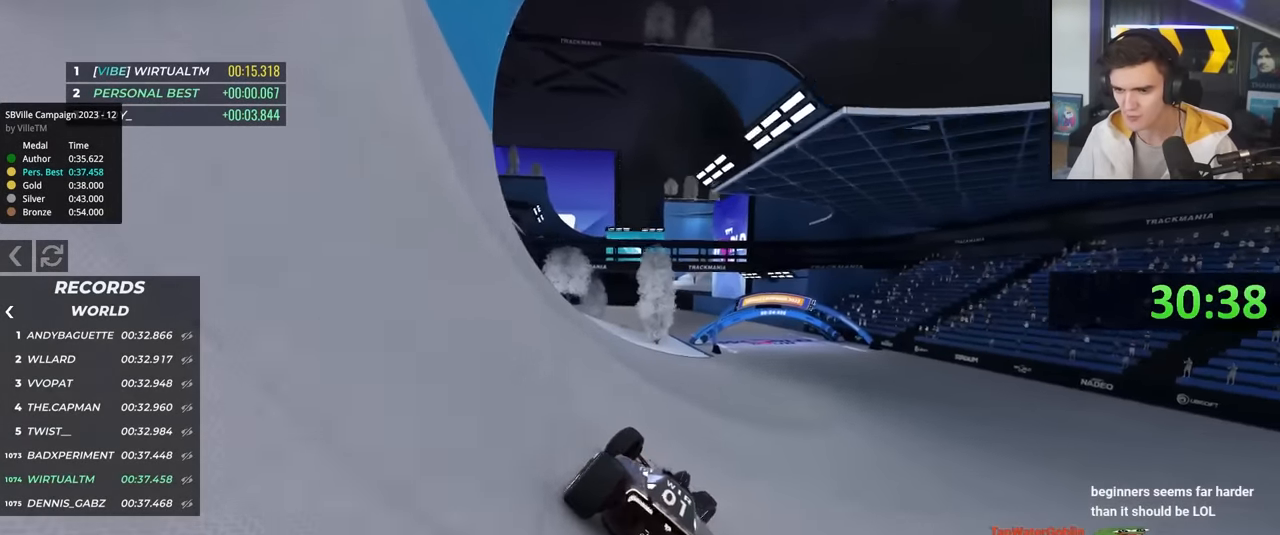
{"keys": ["up"], "events": [[34, "right", "up"], [284, "left", "down"], [317, "left", "up"]]}
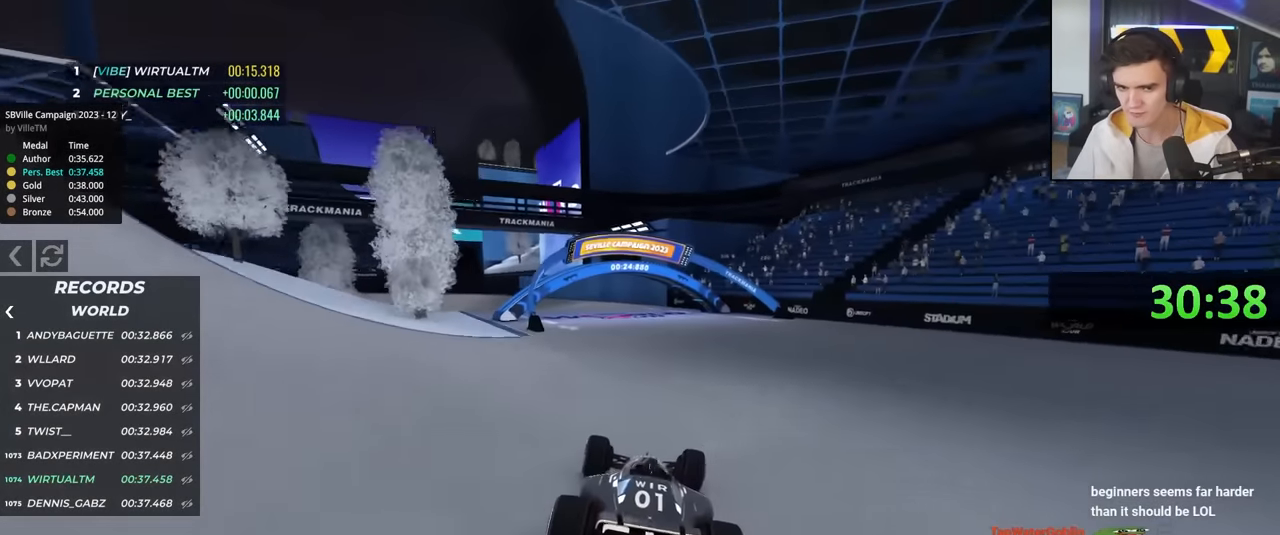
{"keys": ["left", "up"], "events": [[334, "left", "down"], [434, "left", "up"], [484, "left", "down"]]}
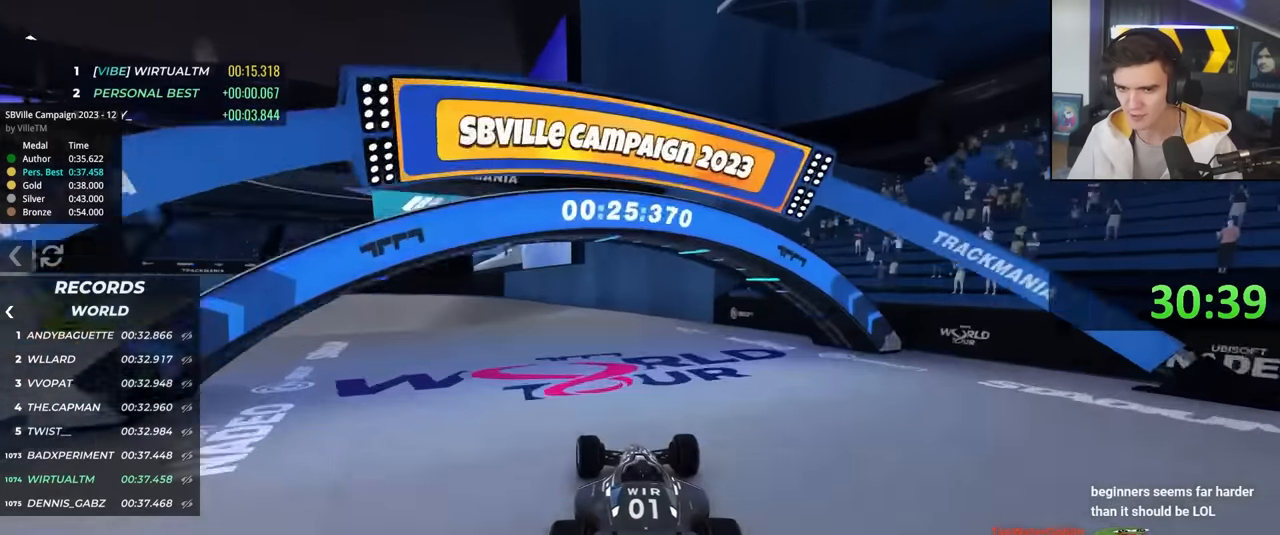
{"keys": ["left", "up"], "events": [[117, "left", "up"], [317, "left", "down"], [400, "left", "up"], [450, "left", "down"]]}
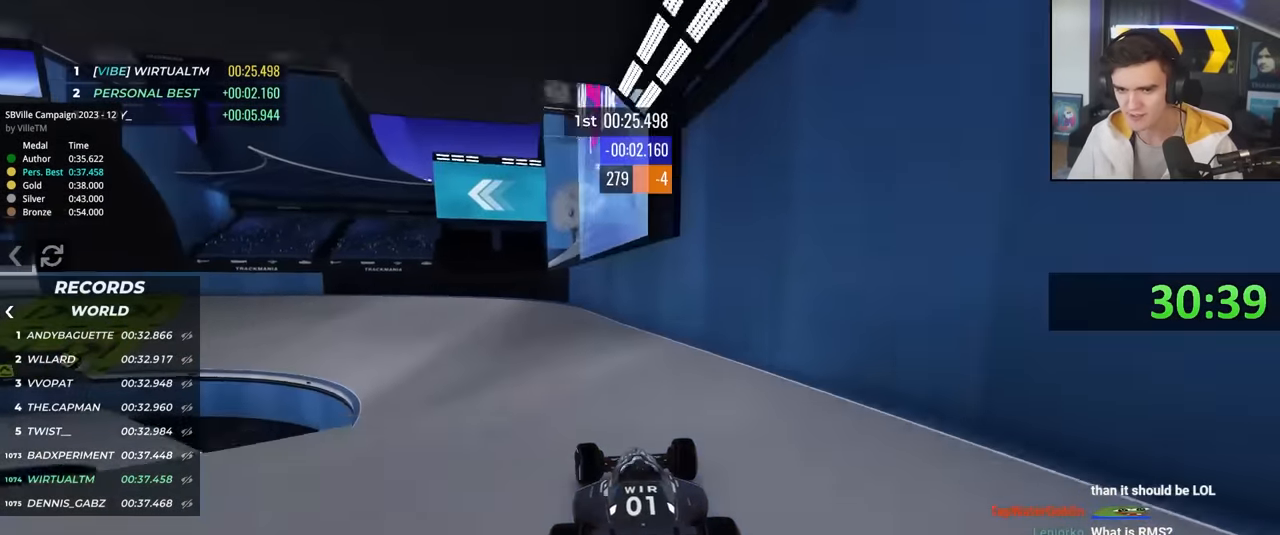
{"keys": ["left", "up"], "events": []}
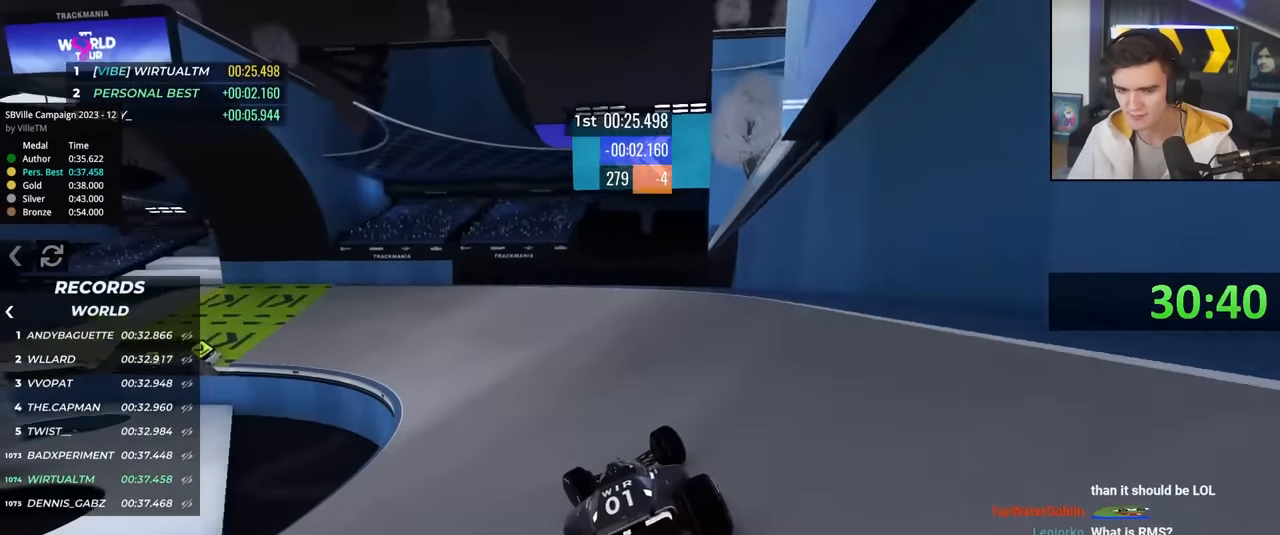
{"keys": ["left", "up"], "events": [[384, "left", "up"], [484, "left", "down"]]}
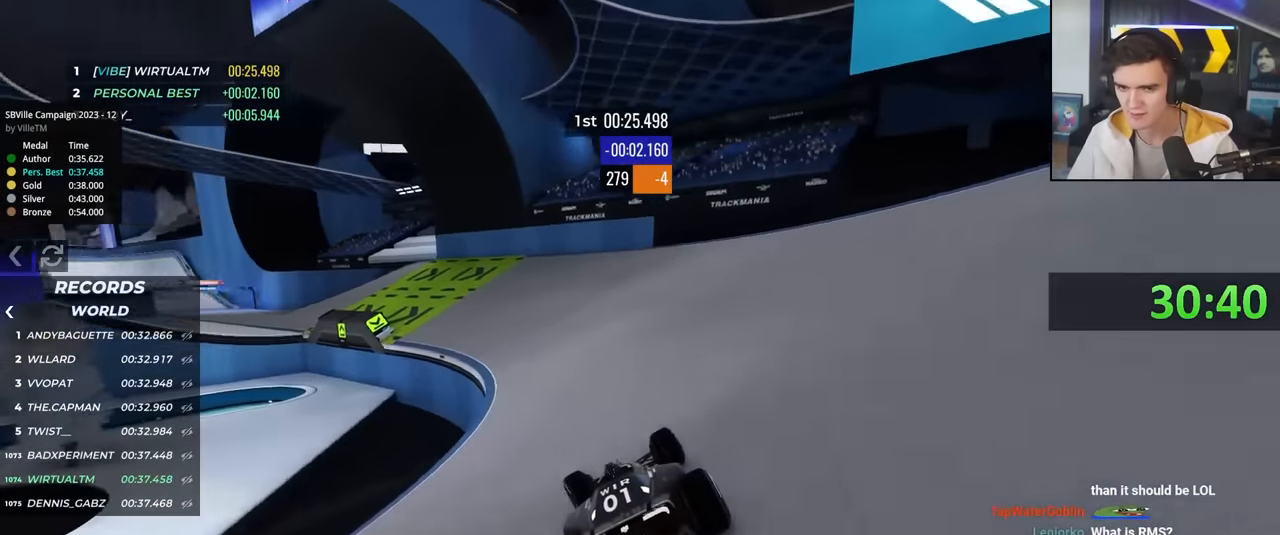
{"keys": ["left", "up"], "events": [[167, "left", "up"], [267, "left", "down"], [400, "left", "up"], [500, "left", "down"]]}
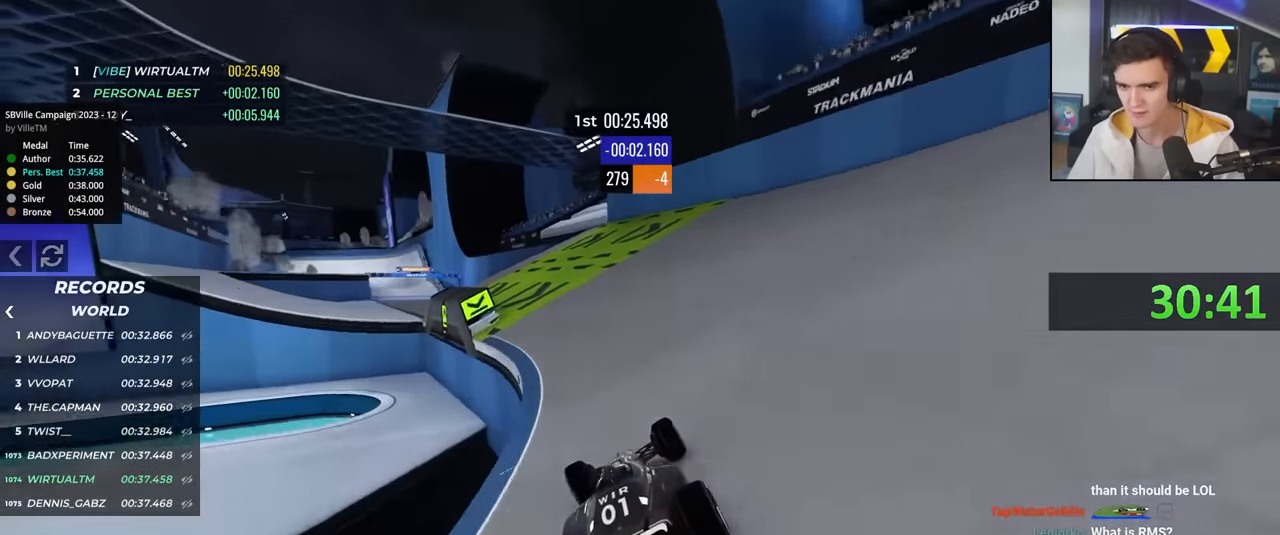
{"keys": ["left", "up"], "events": [[184, "left", "up"], [234, "left", "down"]]}
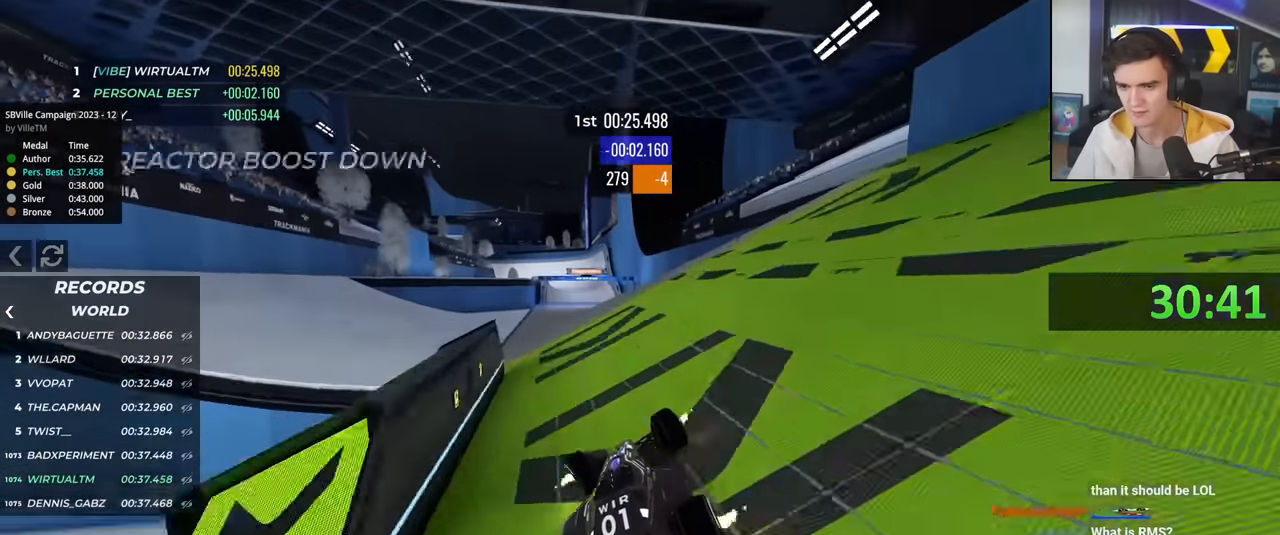
{"keys": ["right", "up"], "events": [[100, "left", "up"], [200, "right", "down"], [300, "right", "up"], [484, "right", "down"]]}
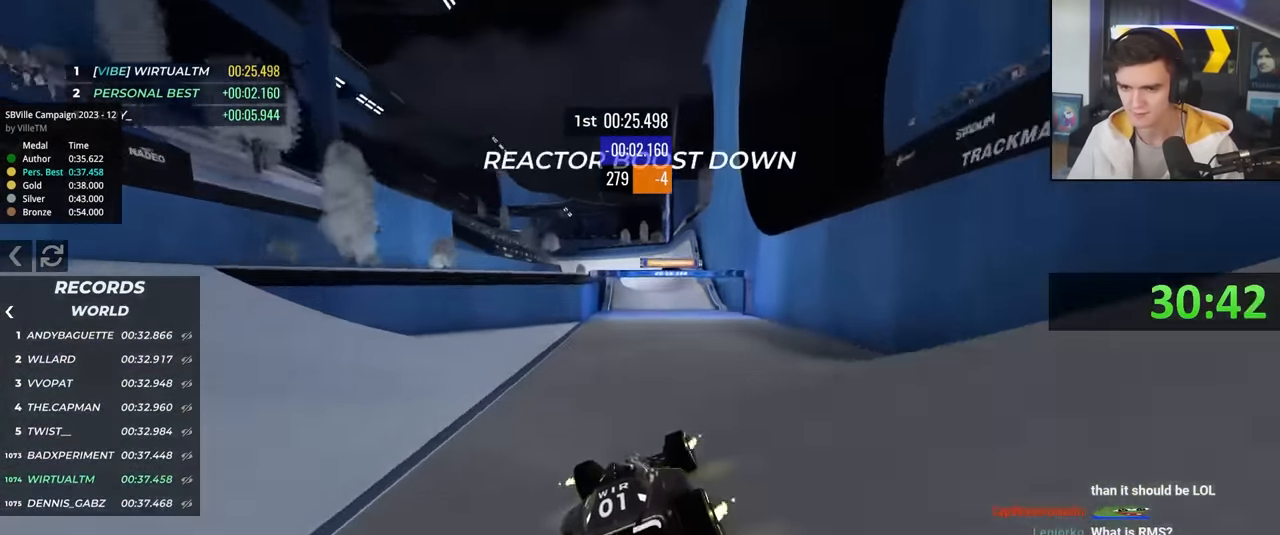
{"keys": ["up"], "events": [[17, "right", "up"]]}
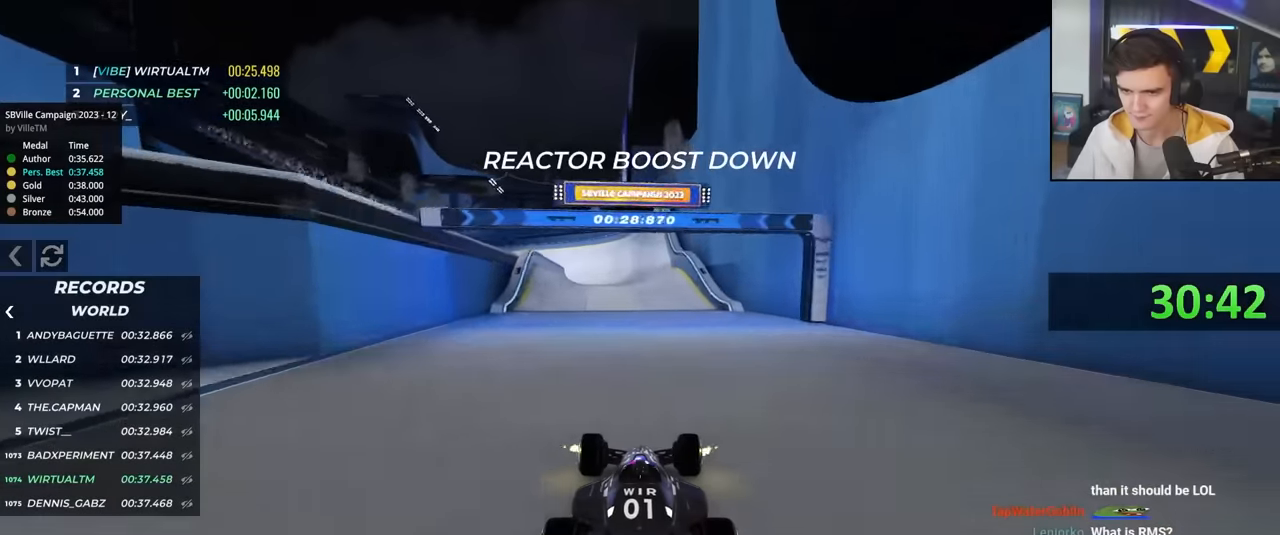
{"keys": ["up"], "events": [[33, "right", "down"], [83, "right", "up"], [233, "left", "down"], [283, "left", "up"], [416, "left", "down"], [466, "left", "up"]]}
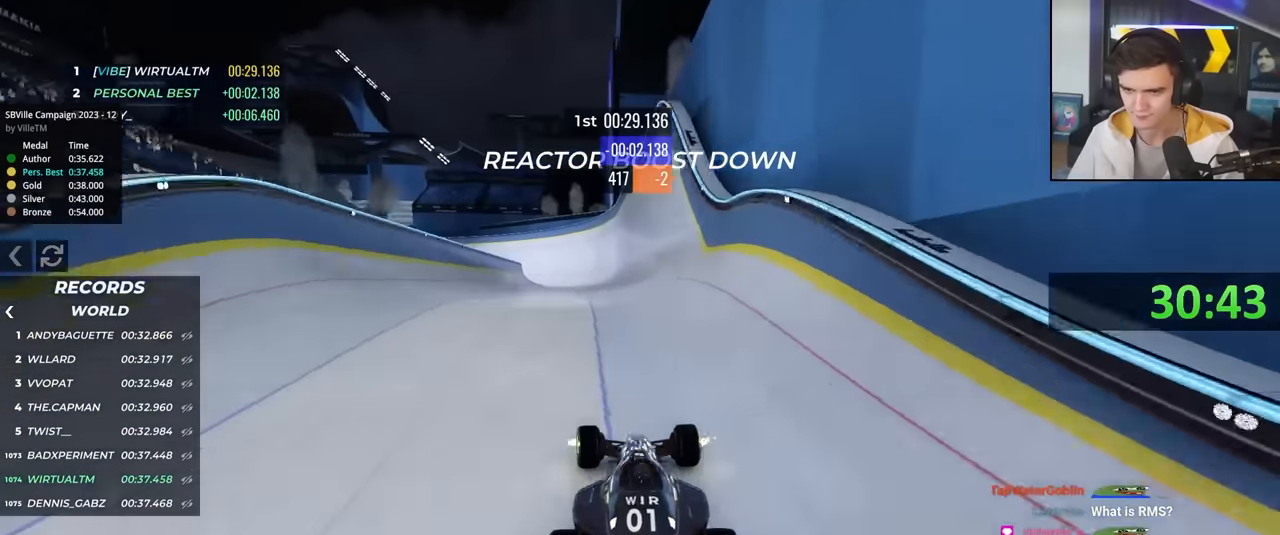
{"keys": ["up"], "events": []}
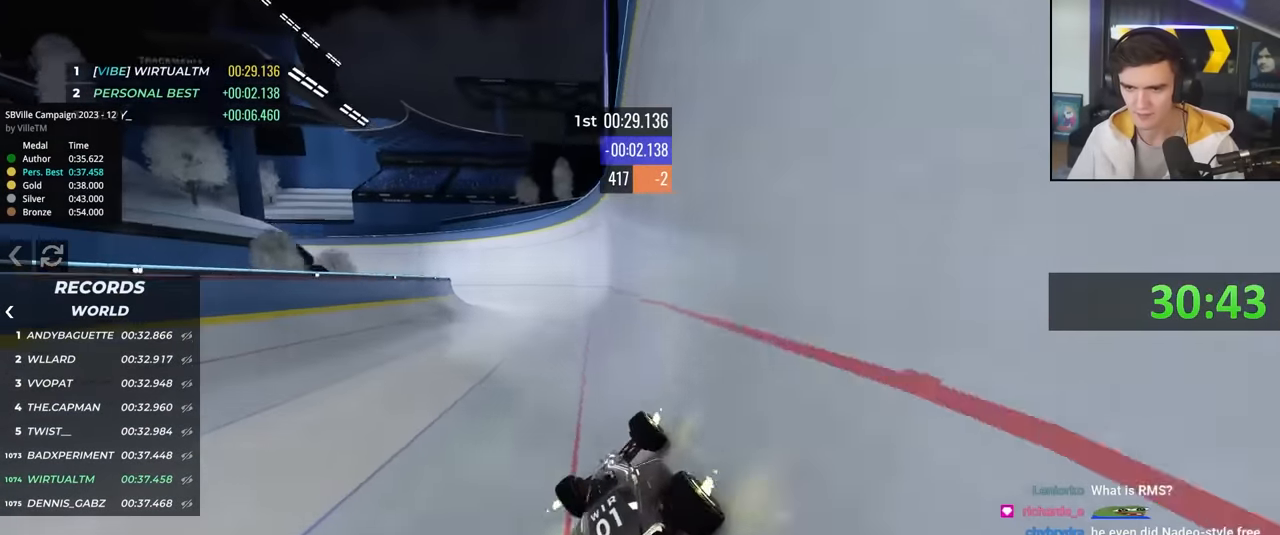
{"keys": ["left", "up"], "events": [[350, "left", "down"]]}
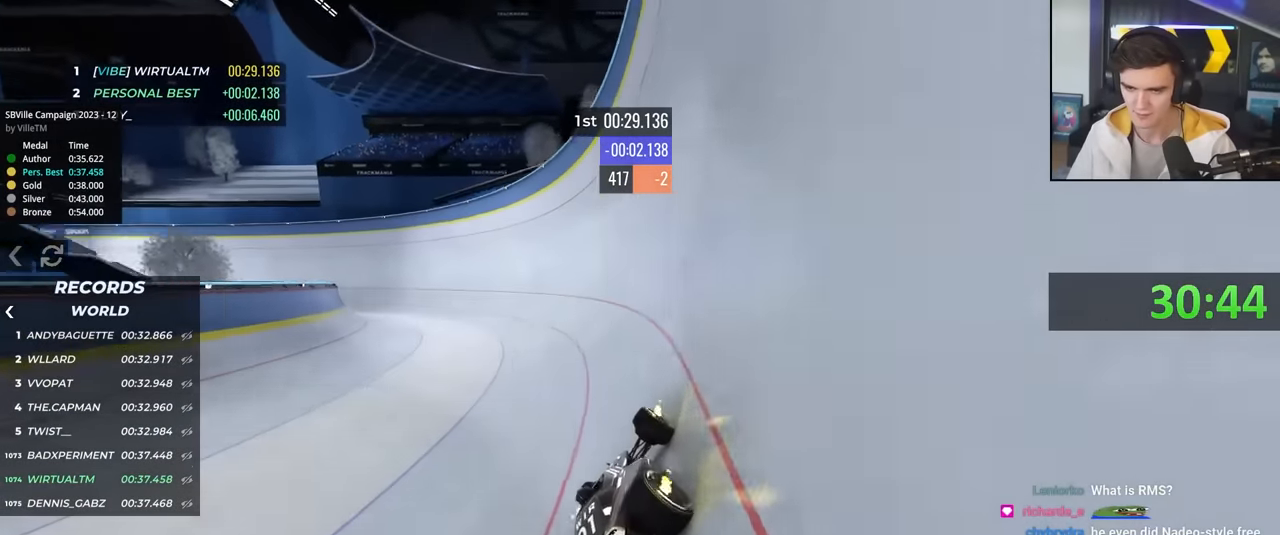
{"keys": ["left", "up"], "events": []}
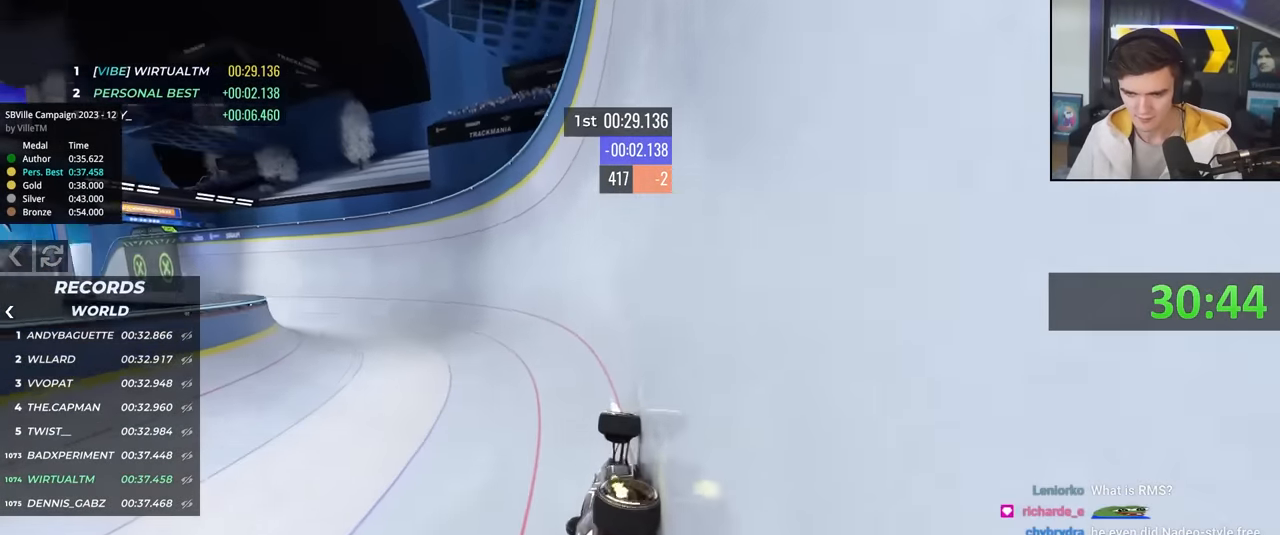
{"keys": ["left", "up"], "events": []}
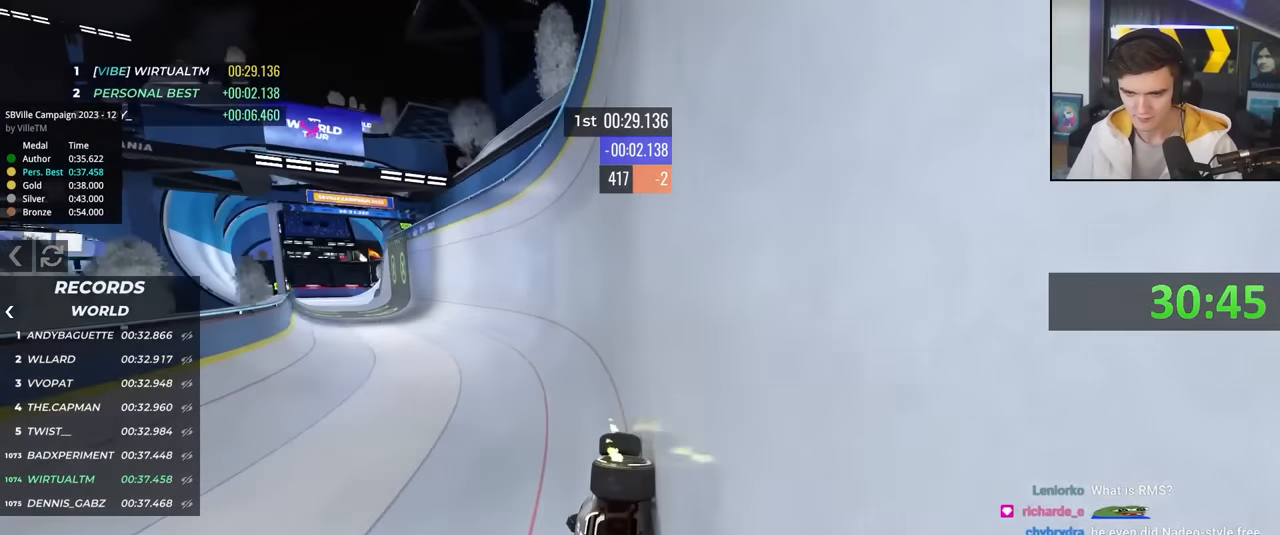
{"keys": ["right", "up"], "events": [[450, "left", "up"], [500, "right", "down"]]}
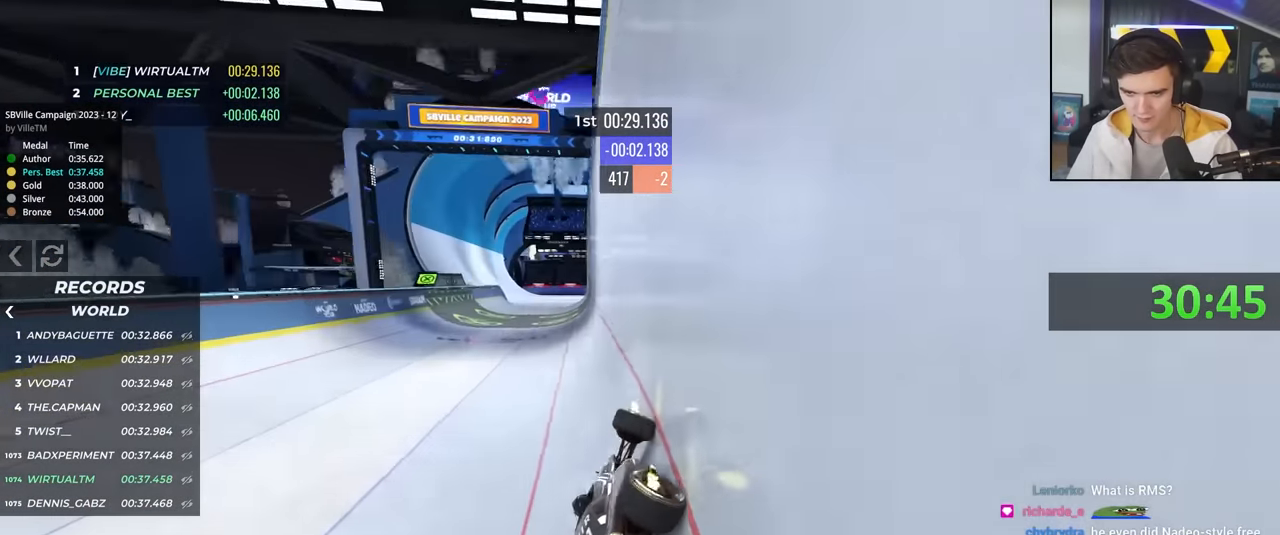
{"keys": ["up"], "events": [[366, "right", "up"]]}